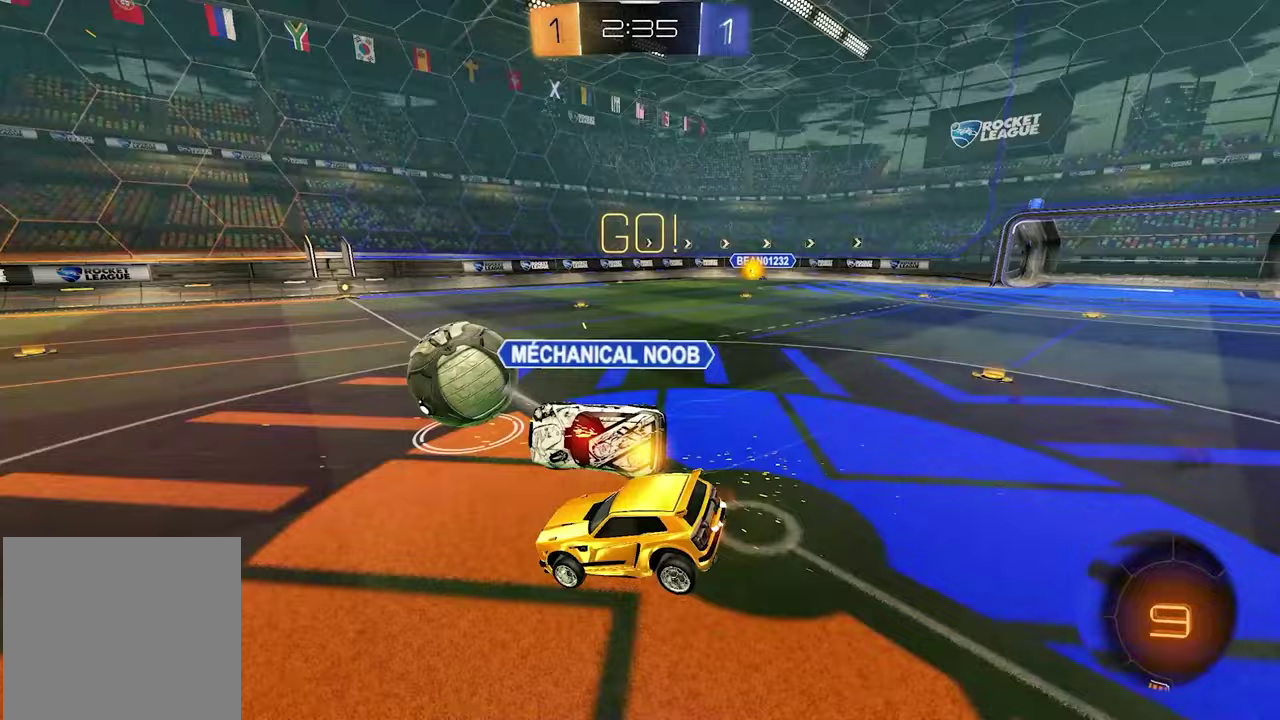
Gameplay with a controller (Xbox layout); each line is a JSON object with the inputs held at the frame after it. "events" lists button and stick changes between this image and that frame as [ms after this image, input, new state], when the widget could be followed in between.
{"buttons": ["R2"], "left_stick": "down-left", "right_stick": "center", "events": [[483, "left_stick", "down-left"]]}
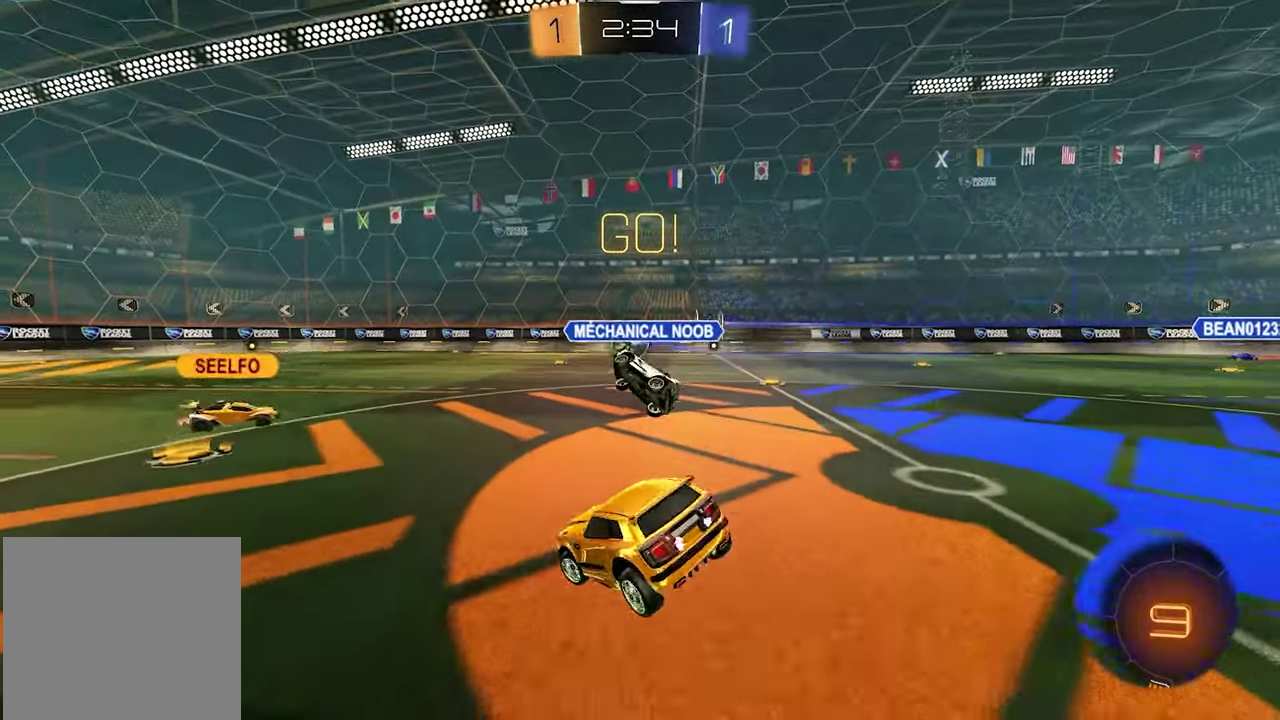
{"buttons": ["L2"], "left_stick": "up-left", "right_stick": "center", "events": [[50, "left_stick", "center"], [83, "R2", "up"], [150, "L2", "down"], [367, "left_stick", "up-left"]]}
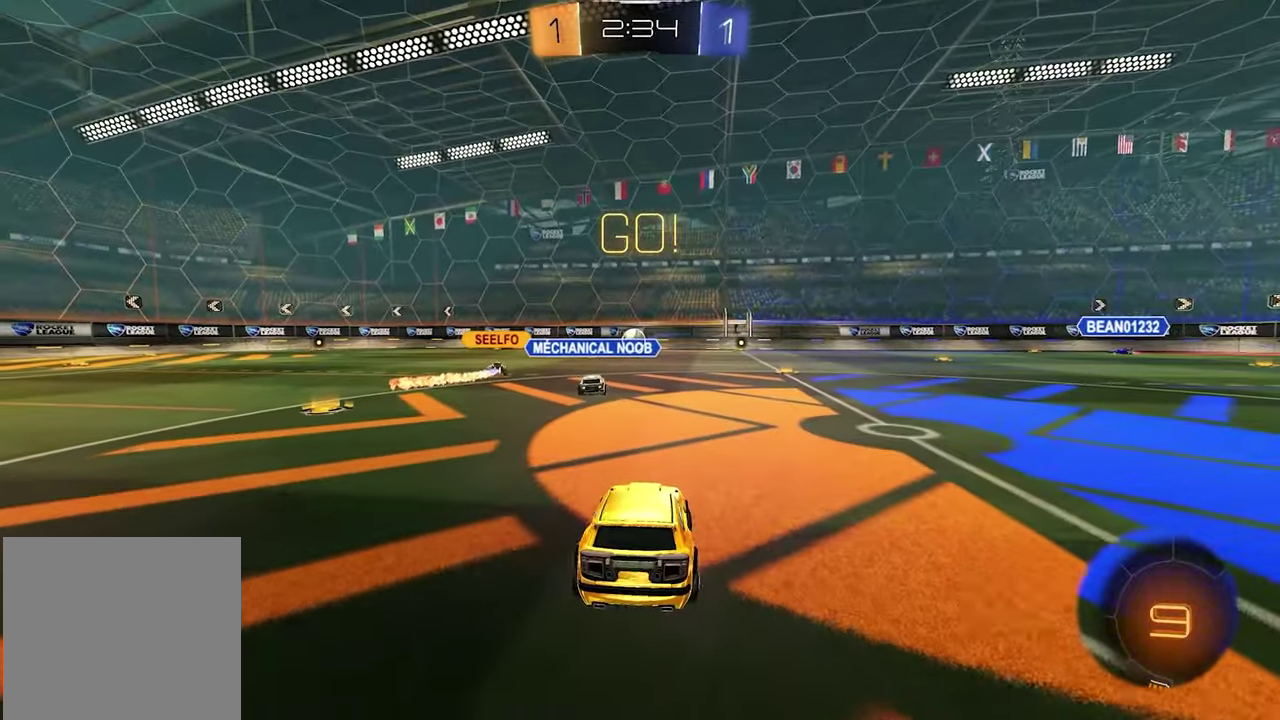
{"buttons": ["A", "L2"], "left_stick": "down", "right_stick": "center", "events": [[367, "left_stick", "left"], [417, "left_stick", "center"], [467, "left_stick", "down"], [500, "A", "down"]]}
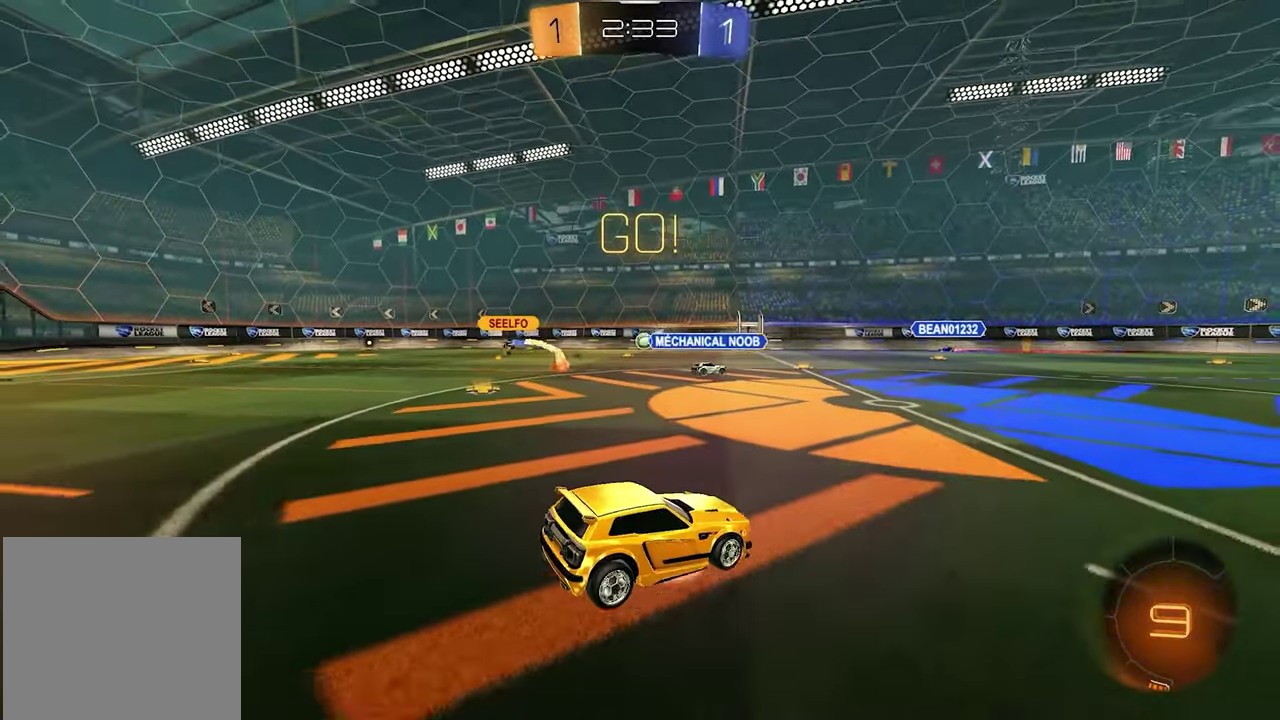
{"buttons": ["L2"], "left_stick": "center", "right_stick": "center", "events": [[83, "A", "up"], [167, "A", "down"], [283, "A", "up"], [367, "left_stick", "center"]]}
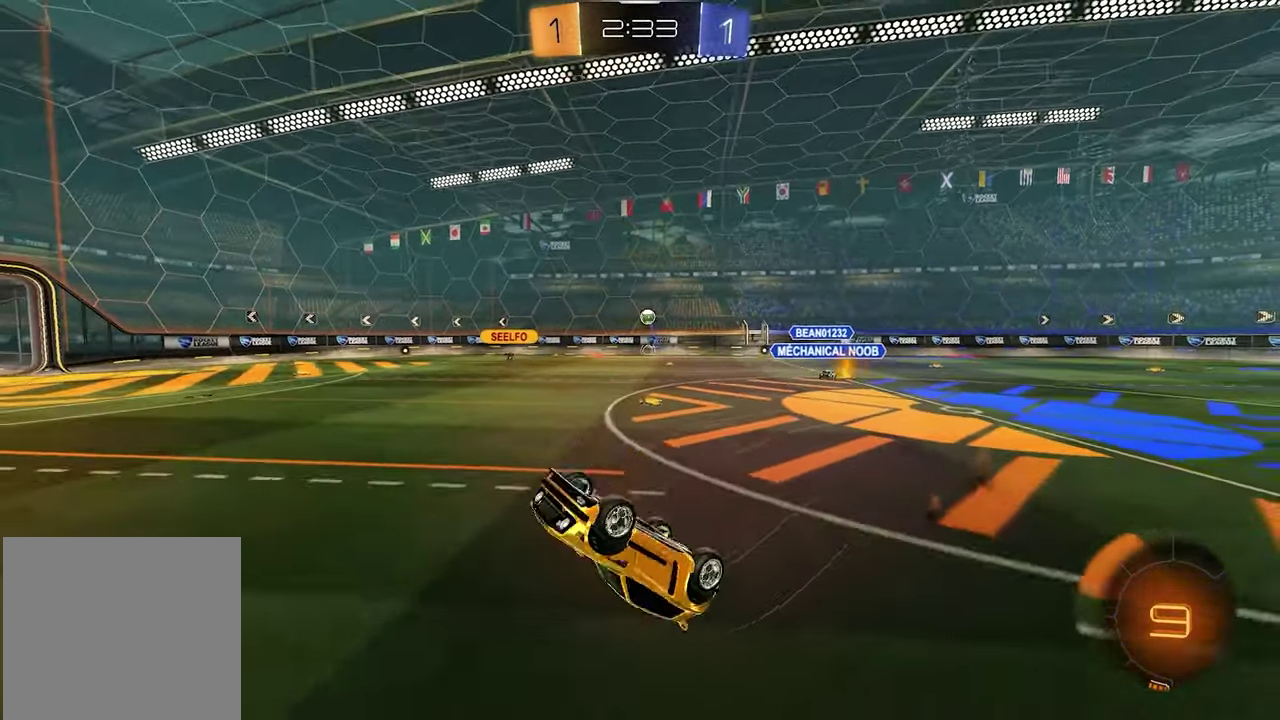
{"buttons": ["L2"], "left_stick": "center", "right_stick": "center", "events": []}
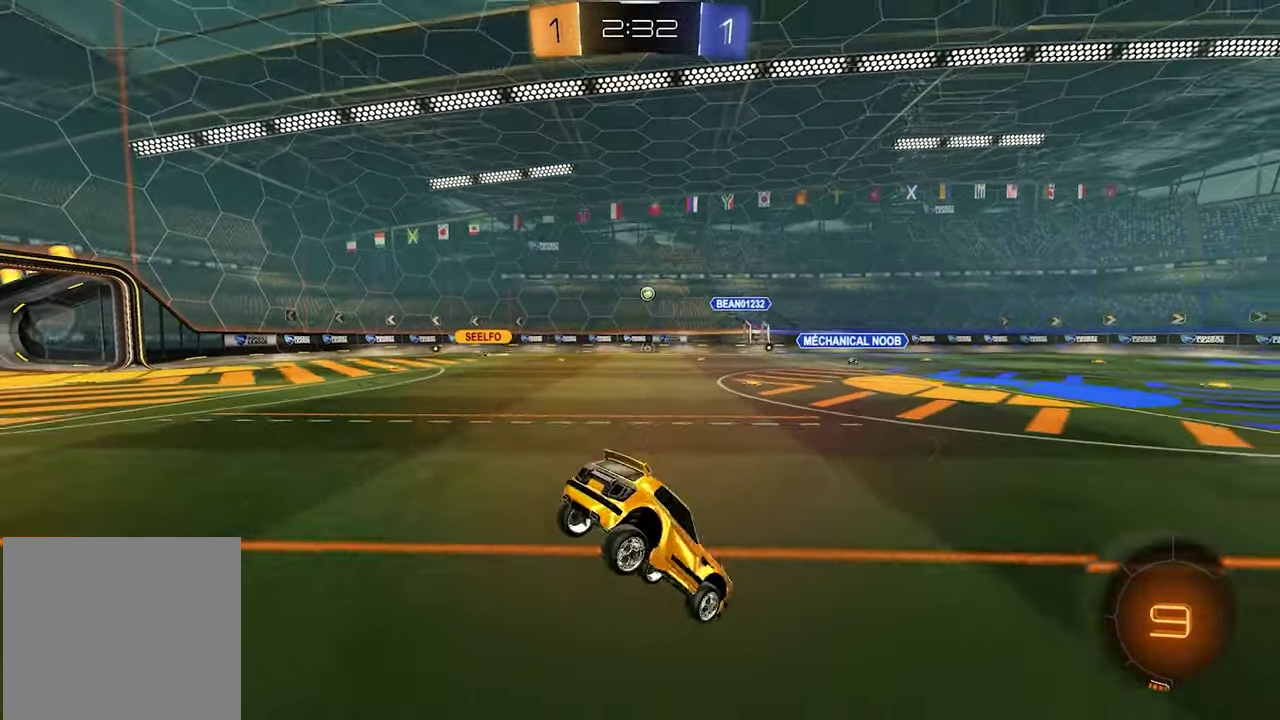
{"buttons": ["A"], "left_stick": "right", "right_stick": "center", "events": [[367, "A", "down"], [400, "L2", "up"], [483, "left_stick", "right"]]}
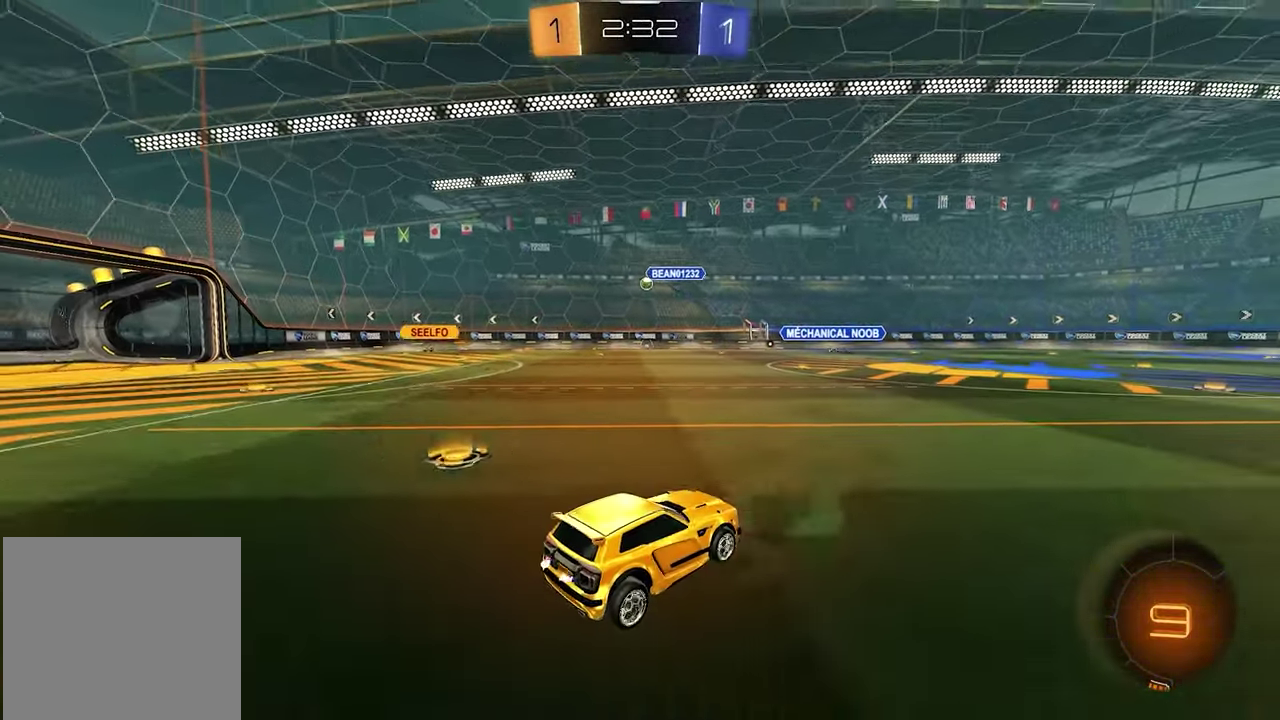
{"buttons": ["R2"], "left_stick": "right", "right_stick": "center", "events": [[17, "A", "up"], [150, "R2", "down"], [233, "X", "down"], [333, "X", "up"]]}
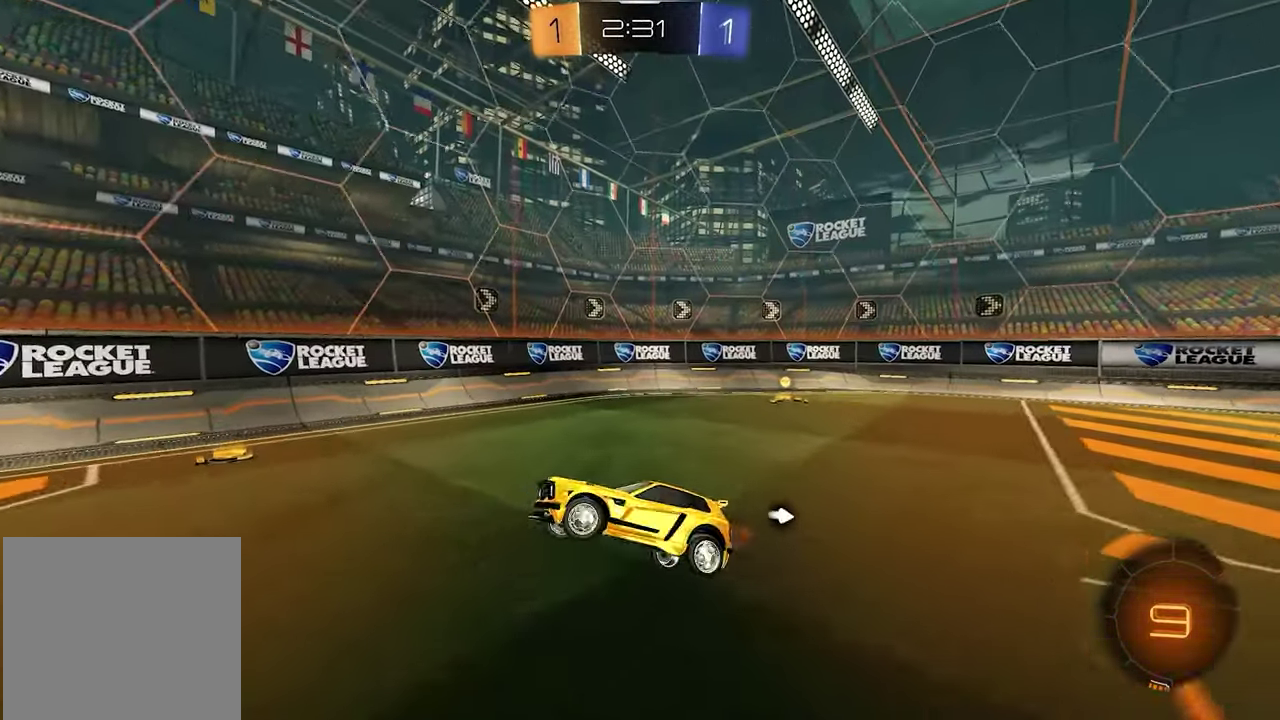
{"buttons": ["R2"], "left_stick": "center", "right_stick": "center", "events": [[133, "left_stick", "center"], [183, "X", "down"], [217, "left_stick", "down-left"], [300, "X", "up"], [350, "left_stick", "center"]]}
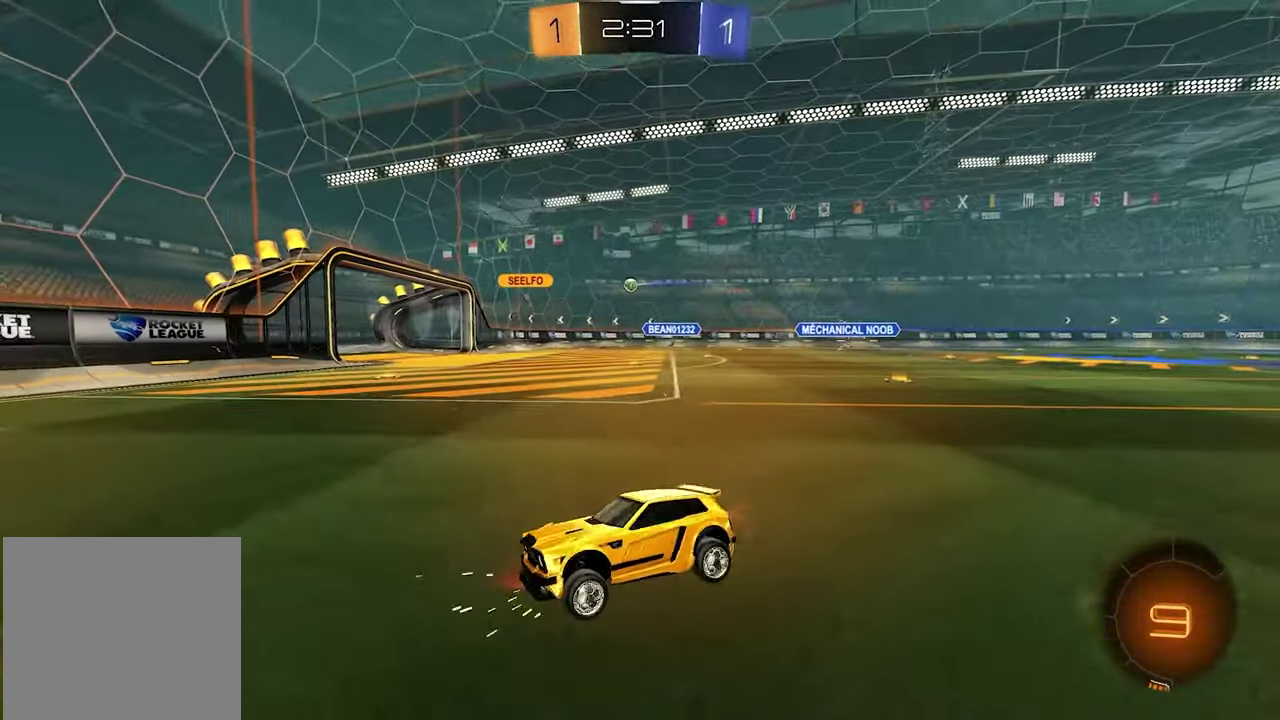
{"buttons": ["R1", "R2"], "left_stick": "down-right", "right_stick": "center", "events": [[167, "left_stick", "right"], [283, "left_stick", "down-right"], [400, "R1", "down"]]}
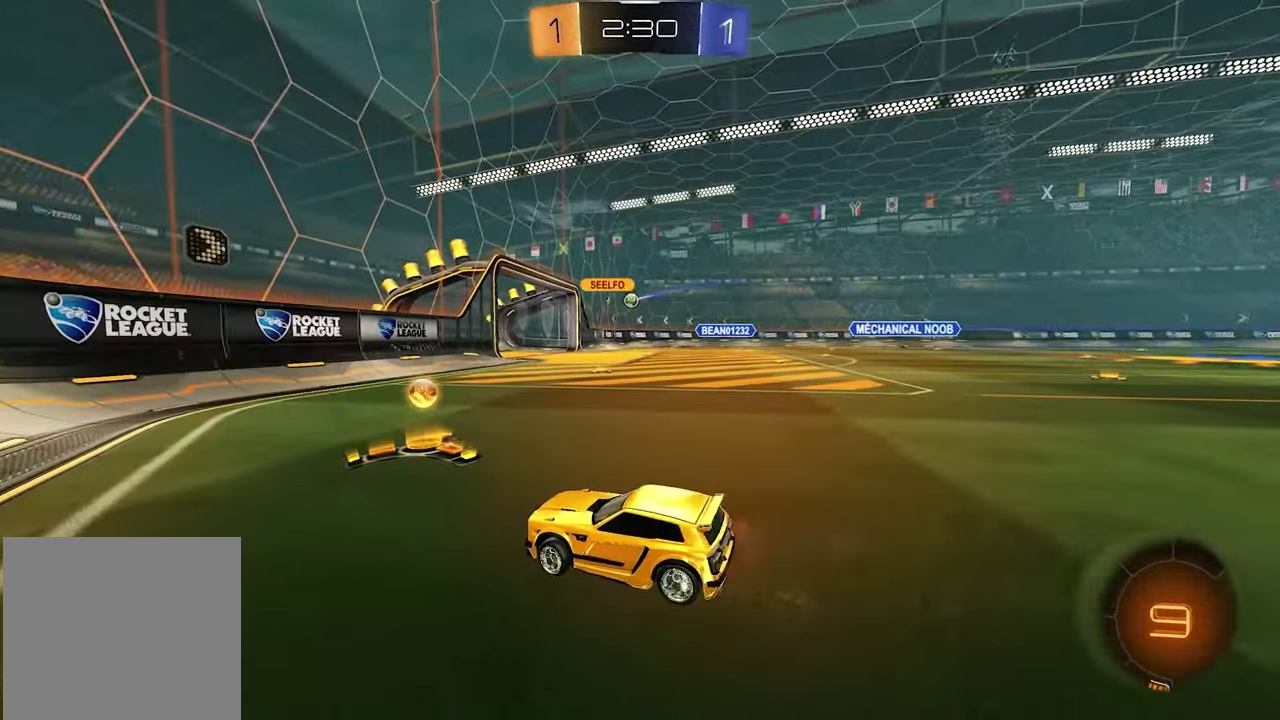
{"buttons": ["L1", "R2"], "left_stick": "right", "right_stick": "center", "events": [[17, "R1", "up"], [133, "L1", "down"], [133, "left_stick", "right"], [217, "left_stick", "center"], [467, "left_stick", "right"]]}
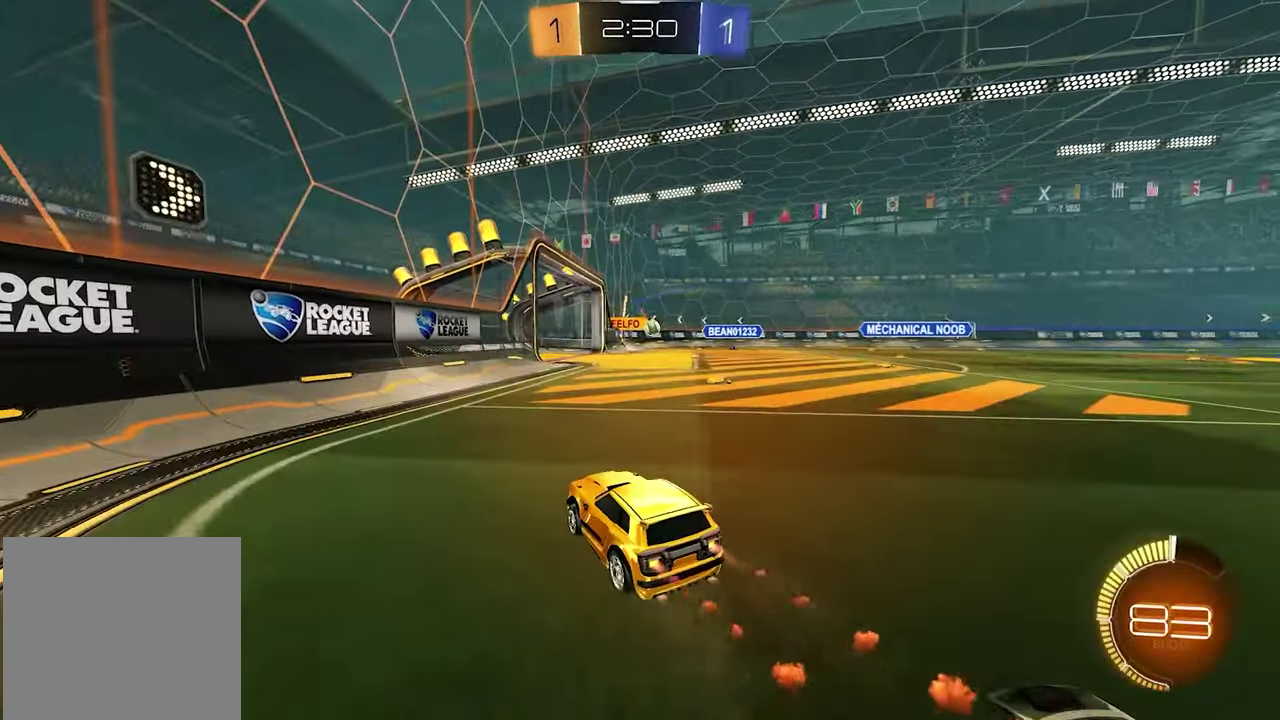
{"buttons": ["R2"], "left_stick": "down-right", "right_stick": "center", "events": [[33, "L1", "up"], [67, "left_stick", "center"], [367, "left_stick", "right"], [433, "left_stick", "down-right"]]}
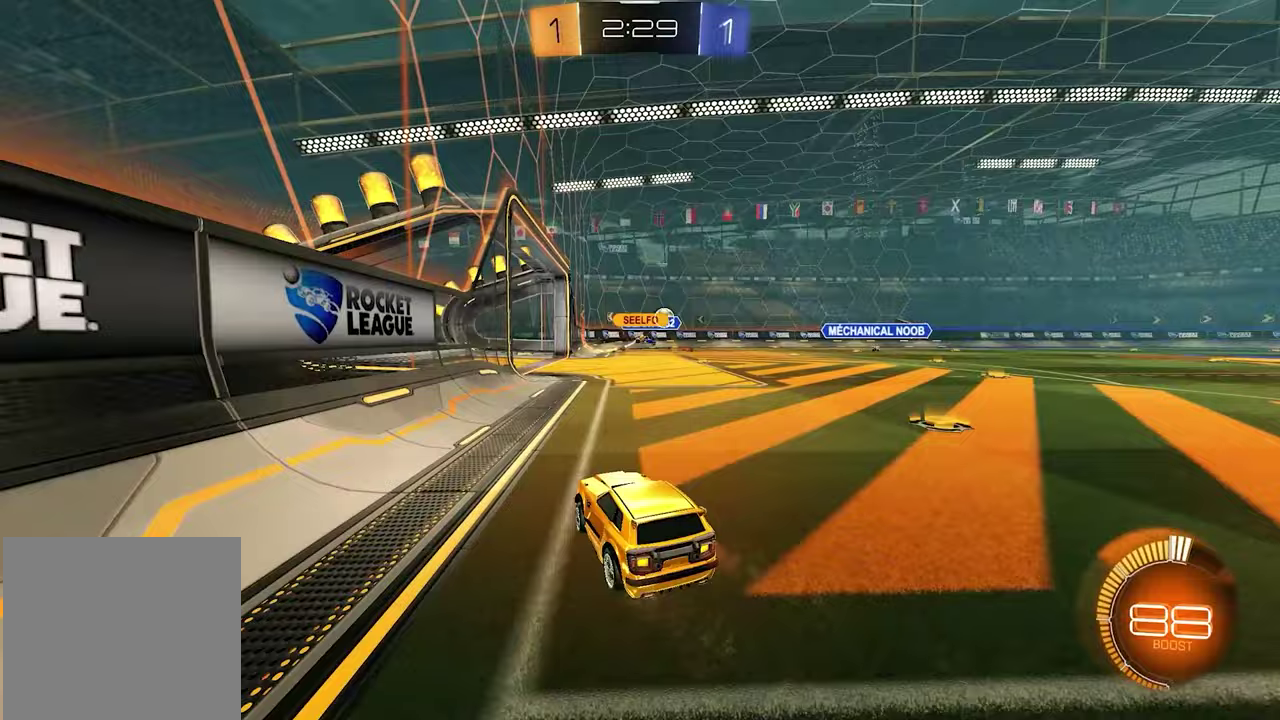
{"buttons": ["L1", "R2"], "left_stick": "down-right", "right_stick": "center", "events": [[17, "left_stick", "center"], [217, "left_stick", "right"], [283, "left_stick", "down-right"], [483, "L1", "down"]]}
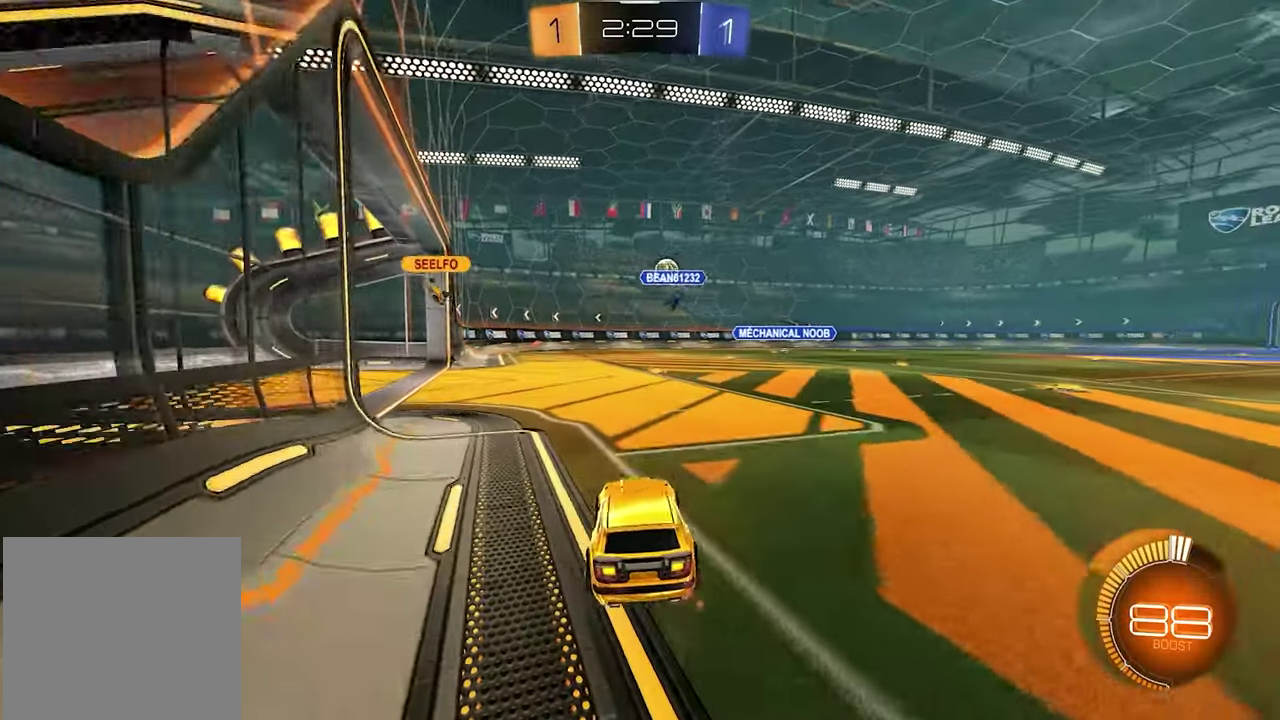
{"buttons": ["L1", "R2"], "left_stick": "down-right", "right_stick": "center", "events": [[33, "left_stick", "right"], [83, "left_stick", "center"], [500, "left_stick", "down-right"]]}
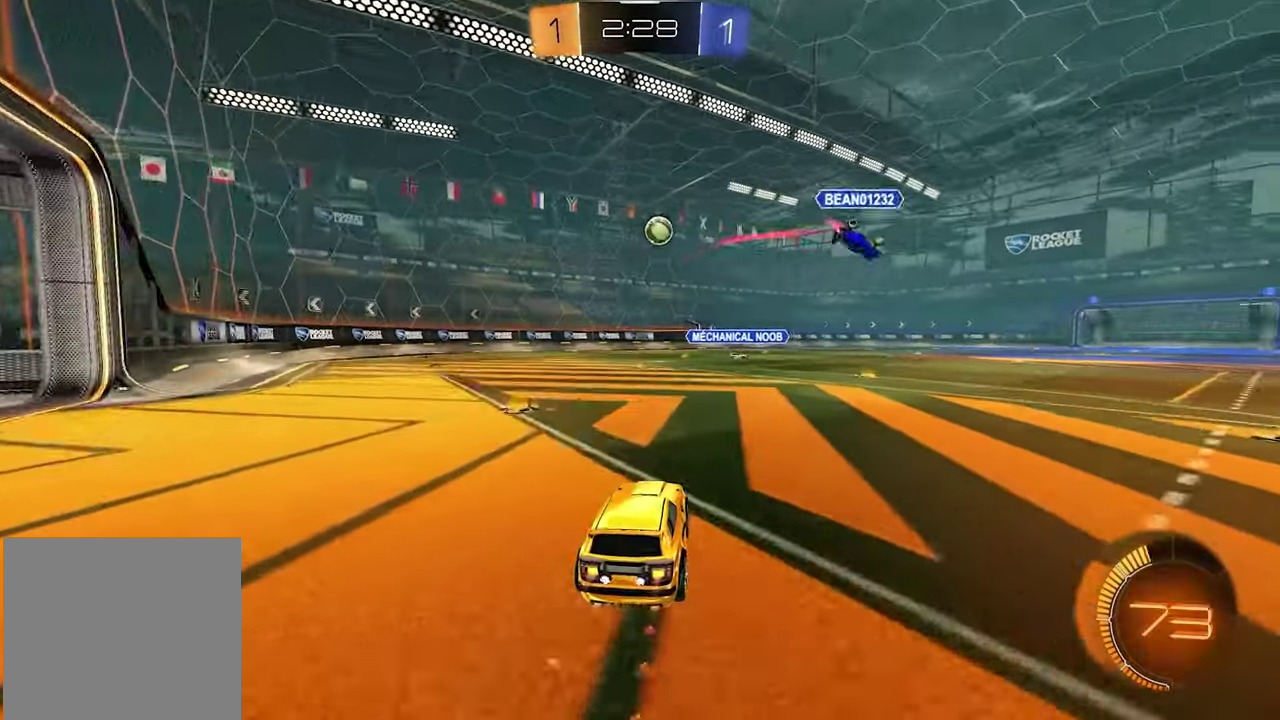
{"buttons": ["R2"], "left_stick": "center", "right_stick": "center", "events": [[300, "left_stick", "center"], [483, "L1", "up"]]}
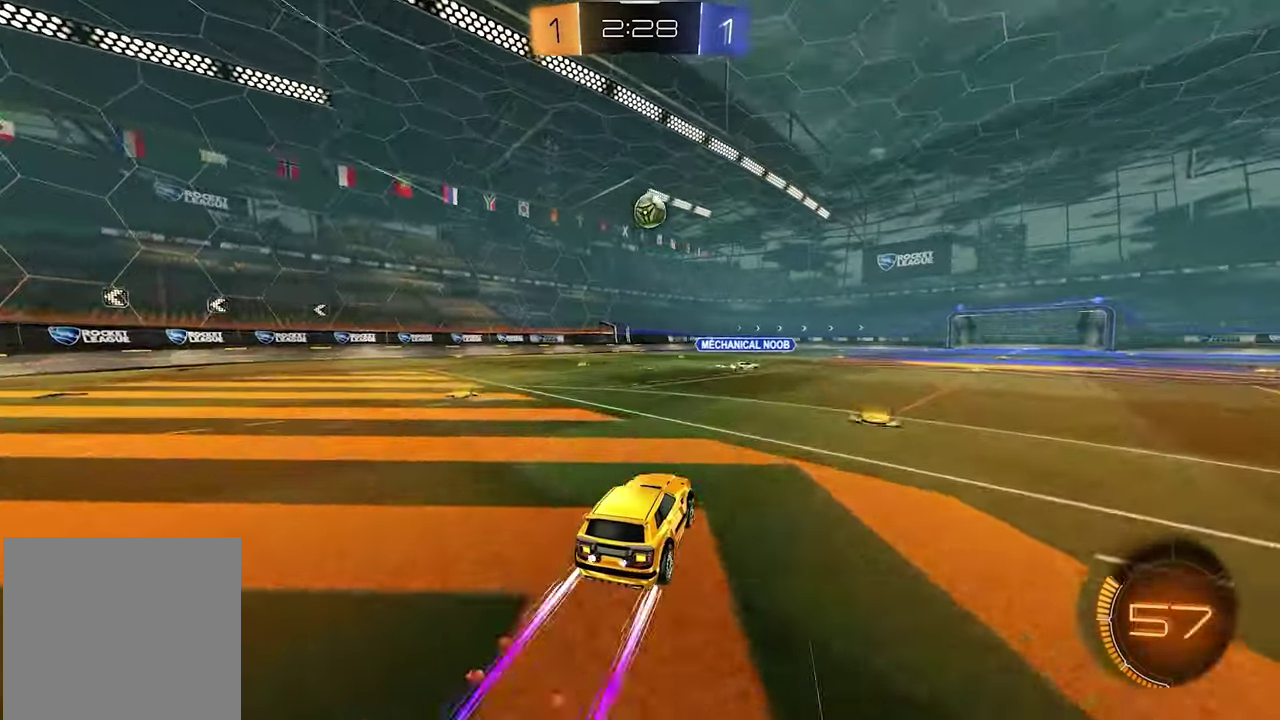
{"buttons": ["R2"], "left_stick": "center", "right_stick": "center", "events": []}
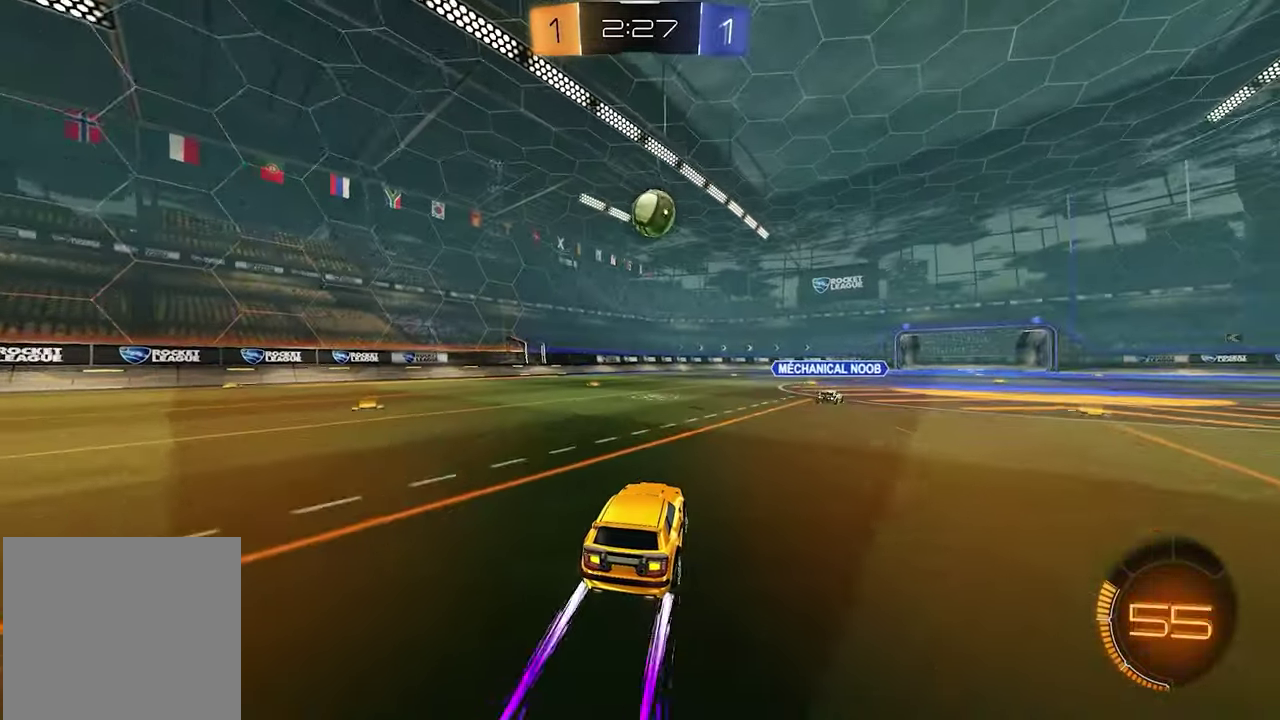
{"buttons": ["R2"], "left_stick": "down-right", "right_stick": "center", "events": [[100, "left_stick", "down-right"], [333, "left_stick", "center"], [400, "left_stick", "down-right"]]}
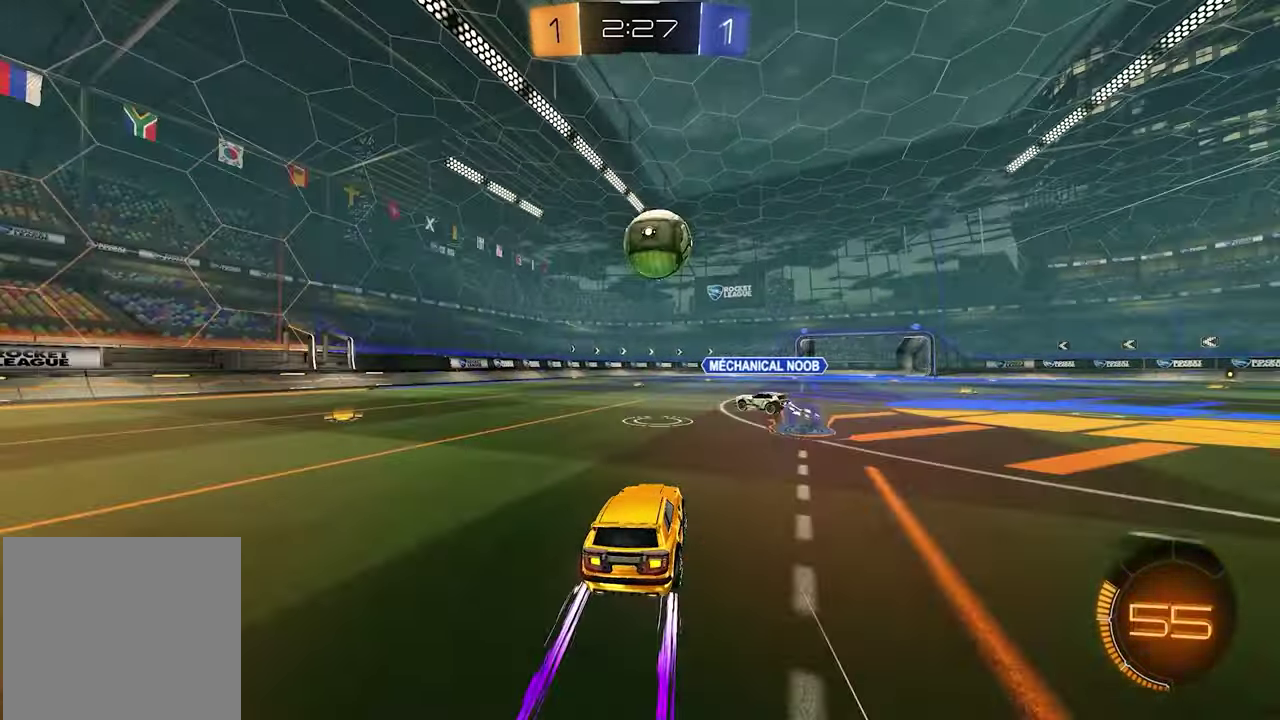
{"buttons": ["L2"], "left_stick": "left", "right_stick": "center", "events": [[50, "left_stick", "center"], [200, "left_stick", "left"], [300, "R2", "up"], [383, "L2", "down"]]}
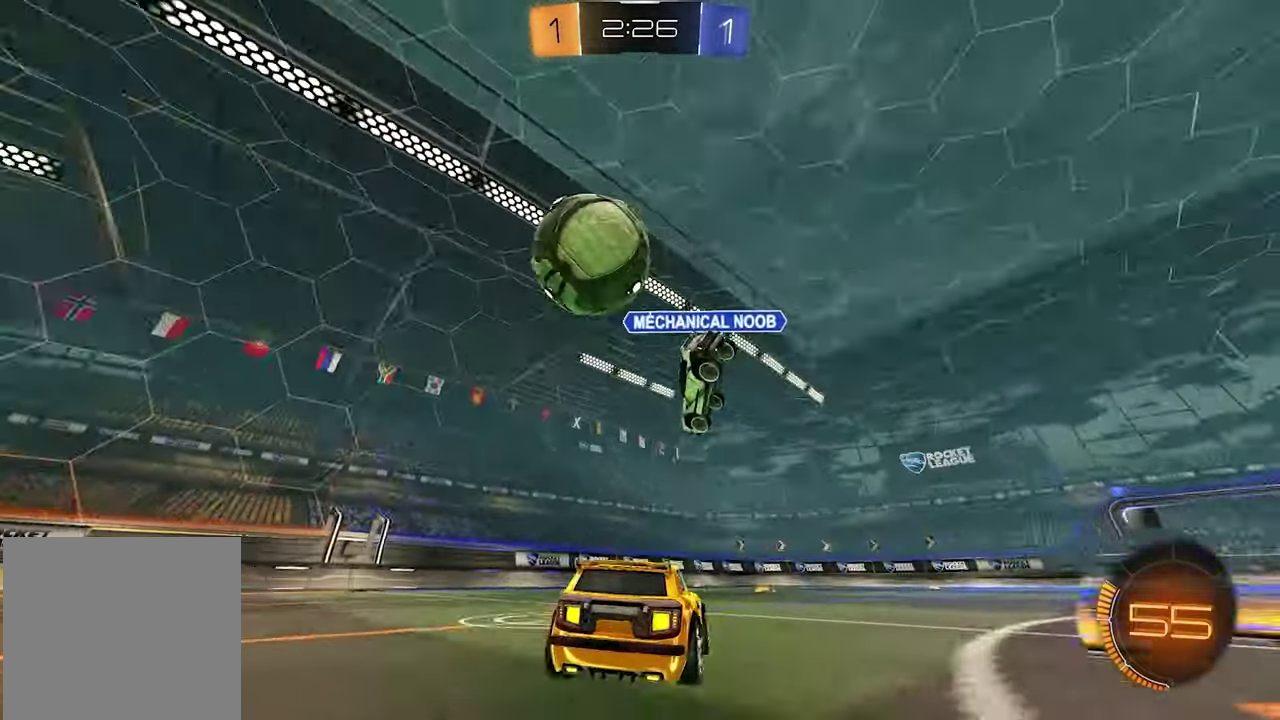
{"buttons": [], "left_stick": "right", "right_stick": "center", "events": [[83, "L2", "up"], [150, "R2", "down"], [150, "X", "down"], [233, "R2", "up"], [267, "X", "up"], [383, "left_stick", "center"], [467, "left_stick", "right"]]}
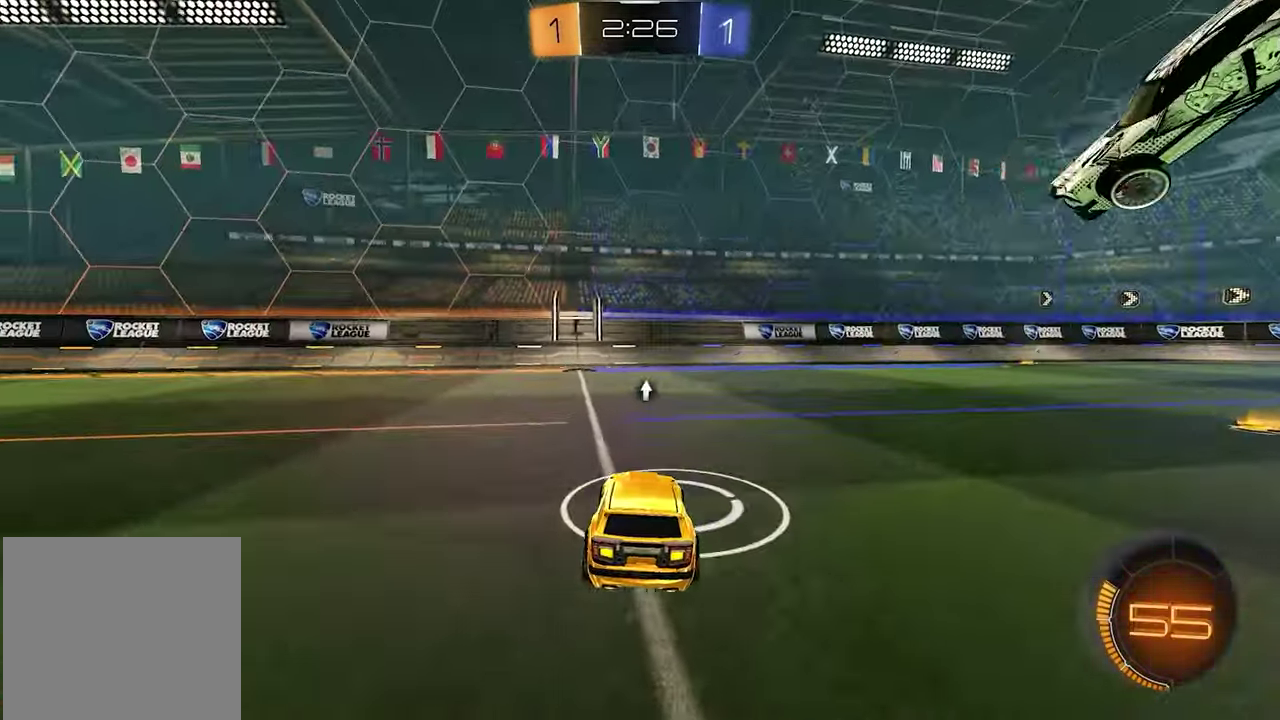
{"buttons": [], "left_stick": "center", "right_stick": "center", "events": [[183, "left_stick", "center"], [283, "left_stick", "right"], [467, "left_stick", "center"]]}
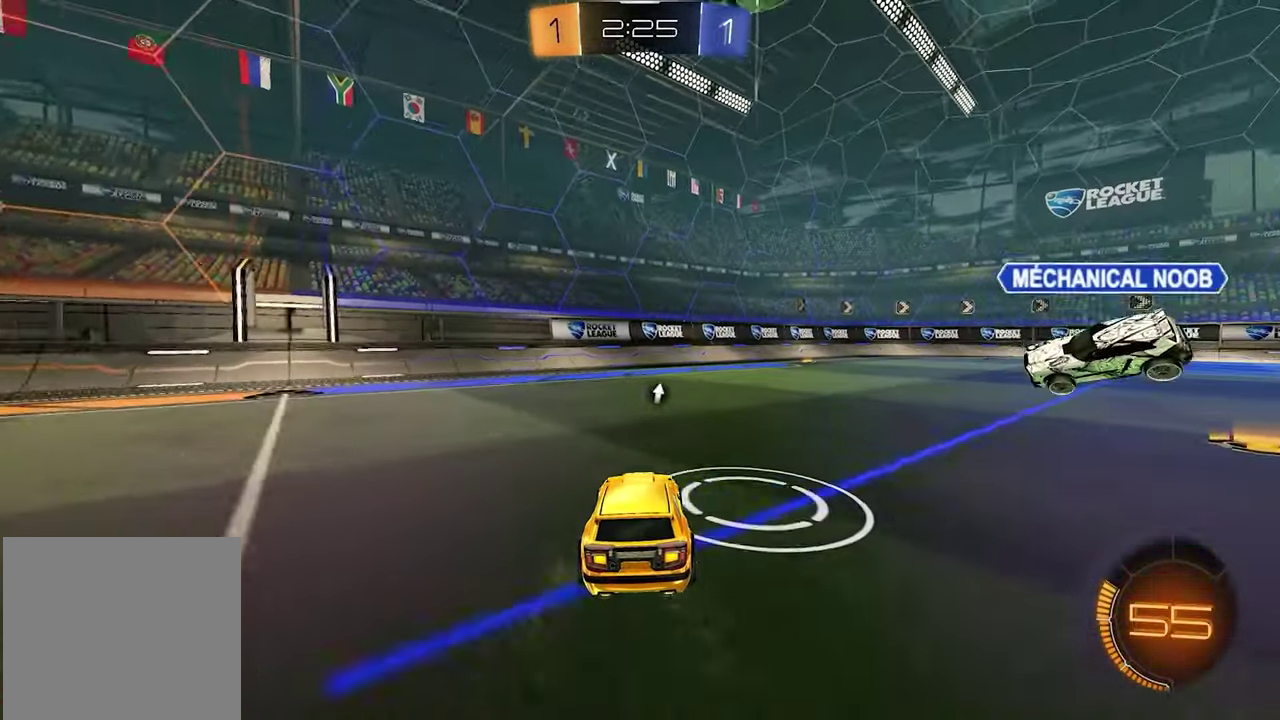
{"buttons": [], "left_stick": "center", "right_stick": "center"}
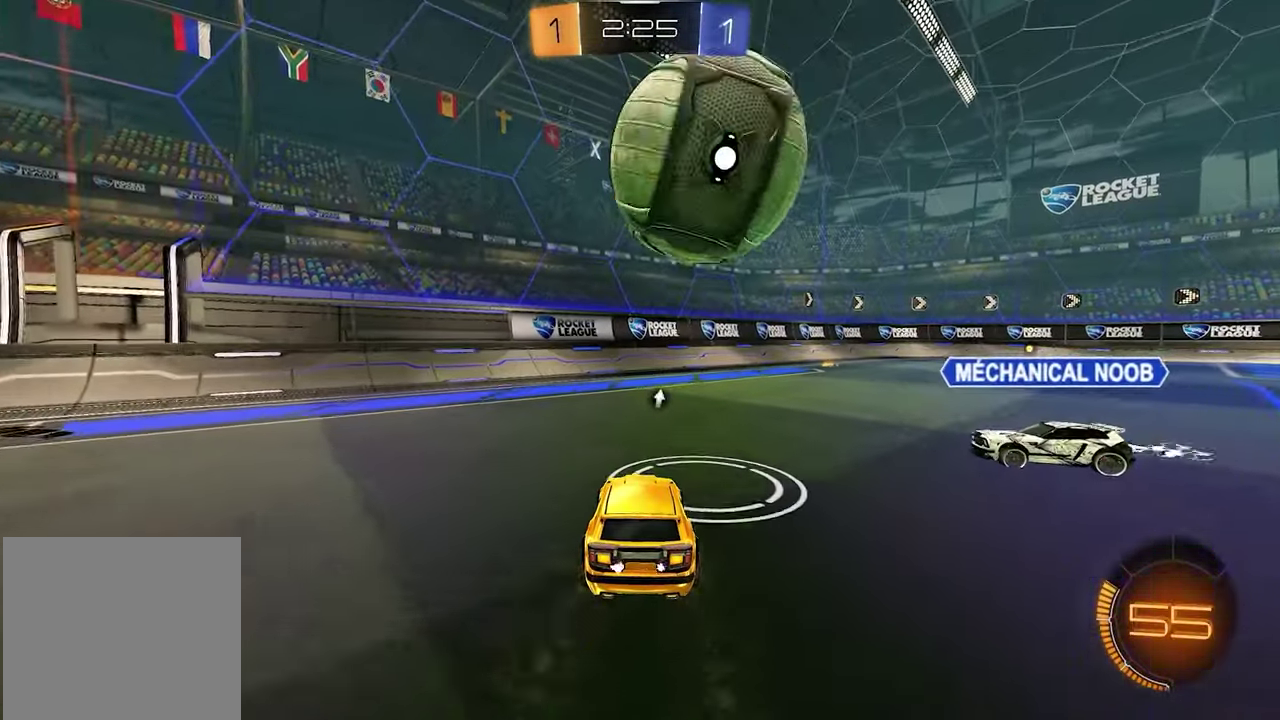
{"buttons": ["R2"], "left_stick": "up-left", "right_stick": "center", "events": [[50, "R2", "down"], [217, "L1", "down"], [233, "left_stick", "up-left"], [500, "L1", "up"]]}